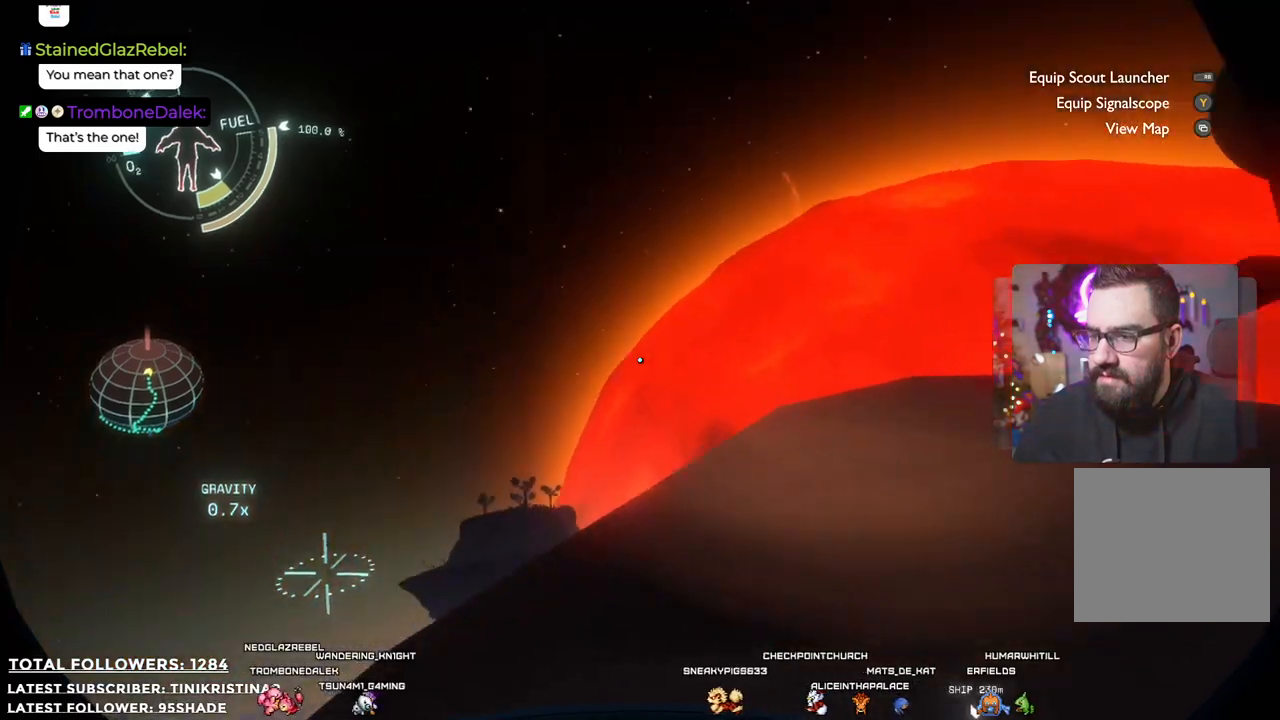
Gameplay with a controller (Xbox layout); each line is a JSON object with the inputs held at the frame after it. "events" lists button and stick changes between this image and that frame as [ms after this image, input, new state], when the widget could be followed in between. Not read: Z.
{"buttons": [], "left_stick": "up-right", "right_stick": "center", "events": [[33, "right_stick", "down"], [200, "right_stick", "center"]]}
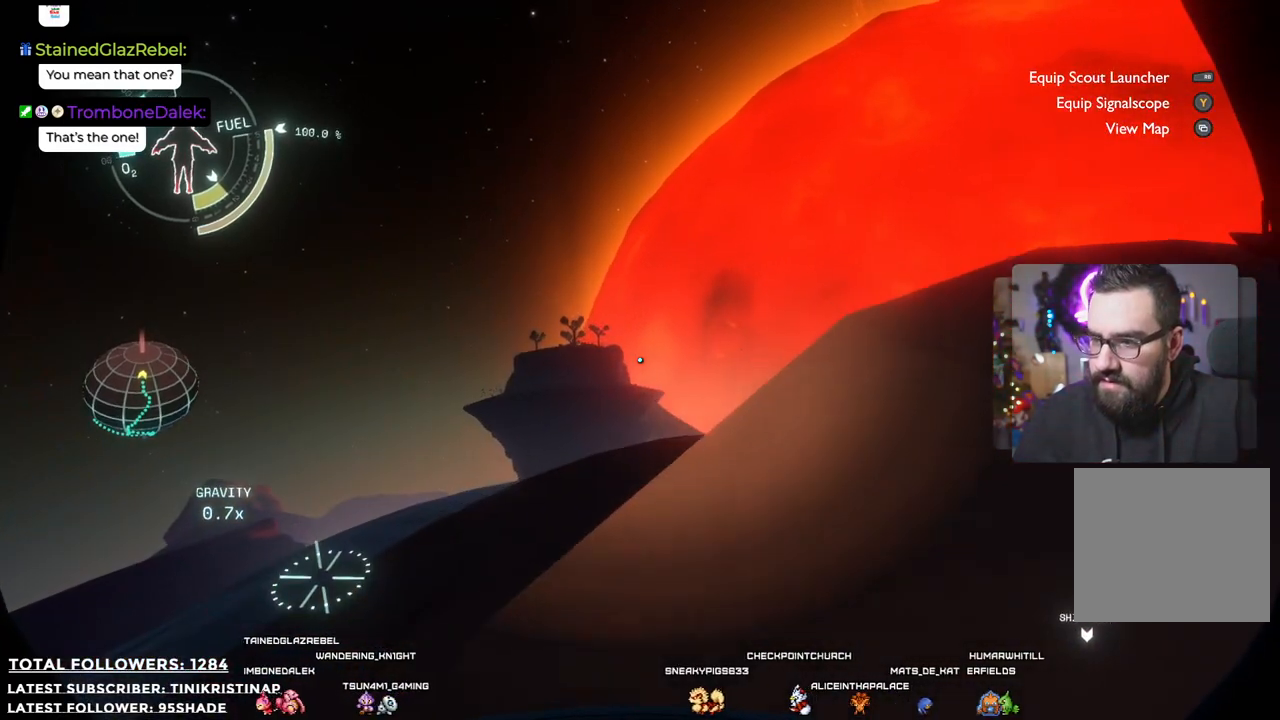
{"buttons": [], "left_stick": "right", "right_stick": "down-left", "events": [[83, "right_stick", "down"], [333, "right_stick", "down-left"], [400, "left_stick", "right"]]}
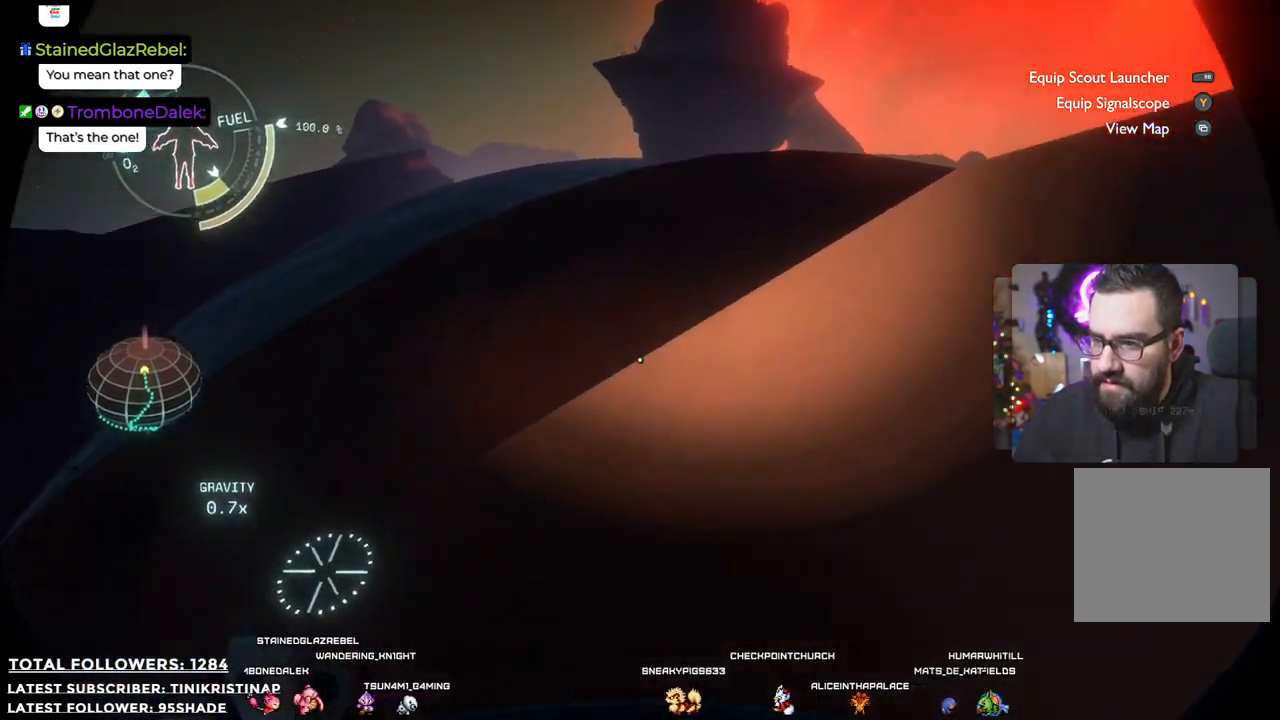
{"buttons": [], "left_stick": "right", "right_stick": "center", "events": [[50, "right_stick", "center"]]}
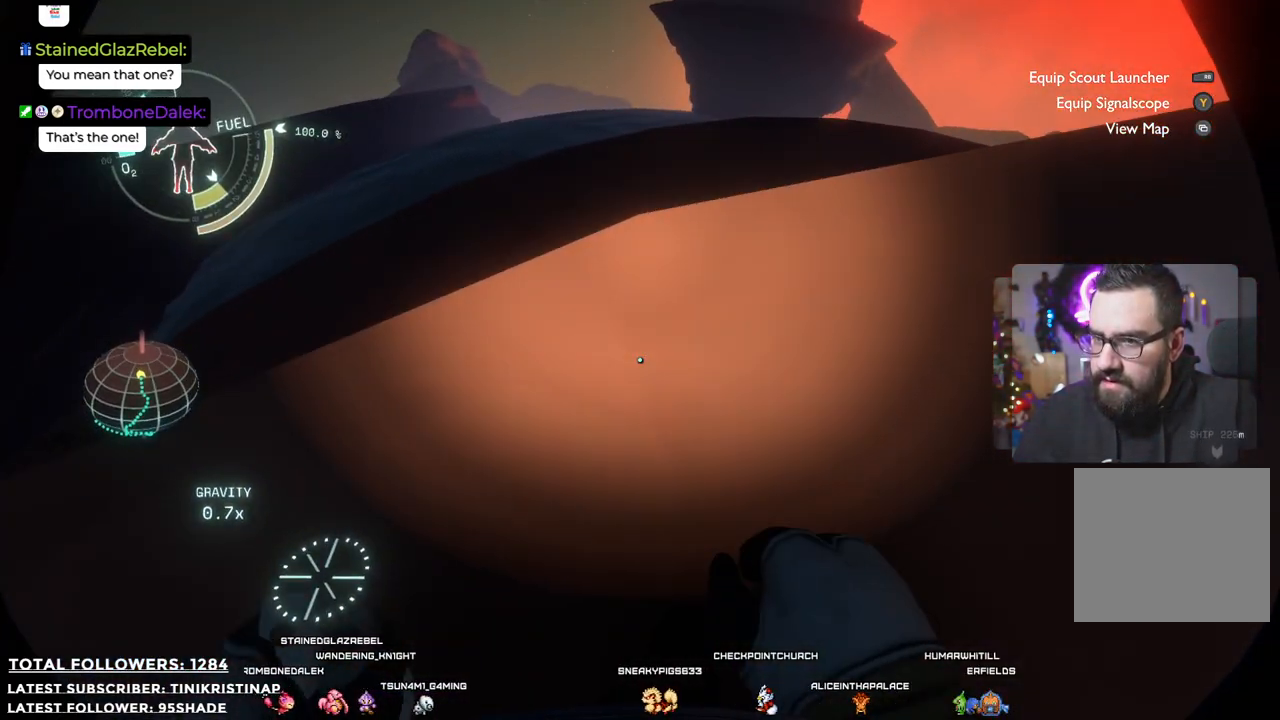
{"buttons": [], "left_stick": "center", "right_stick": "center", "events": [[17, "right_stick", "up"], [100, "left_stick", "up-right"], [300, "left_stick", "center"], [350, "right_stick", "center"]]}
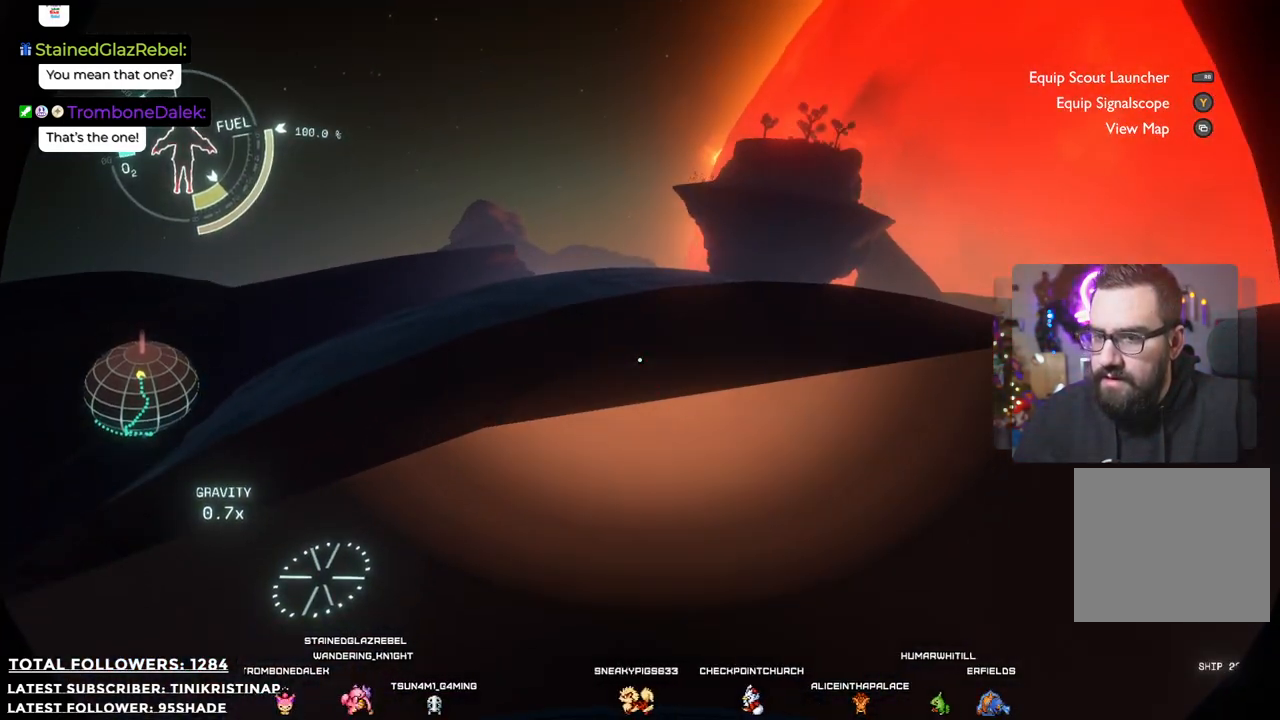
{"buttons": [], "left_stick": "center", "right_stick": "center", "events": []}
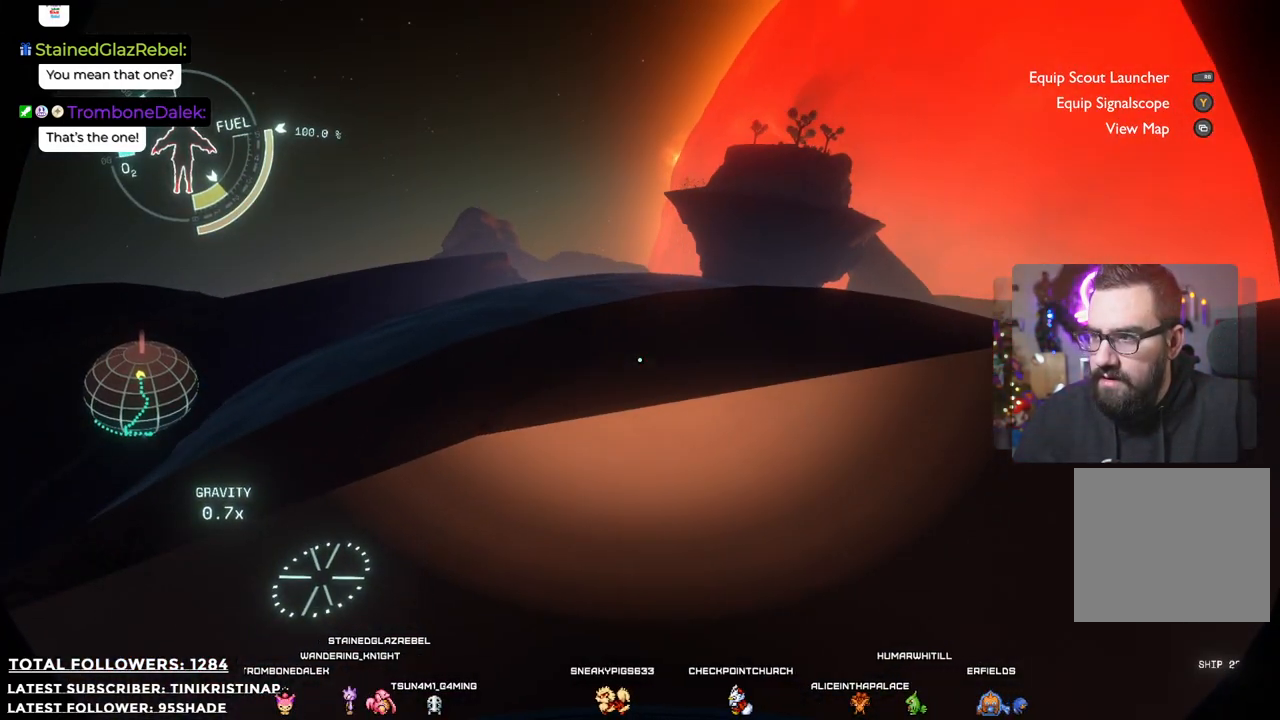
{"buttons": [], "left_stick": "up-right", "right_stick": "down", "events": [[50, "left_stick", "up-right"], [133, "right_stick", "down-right"], [300, "right_stick", "down"]]}
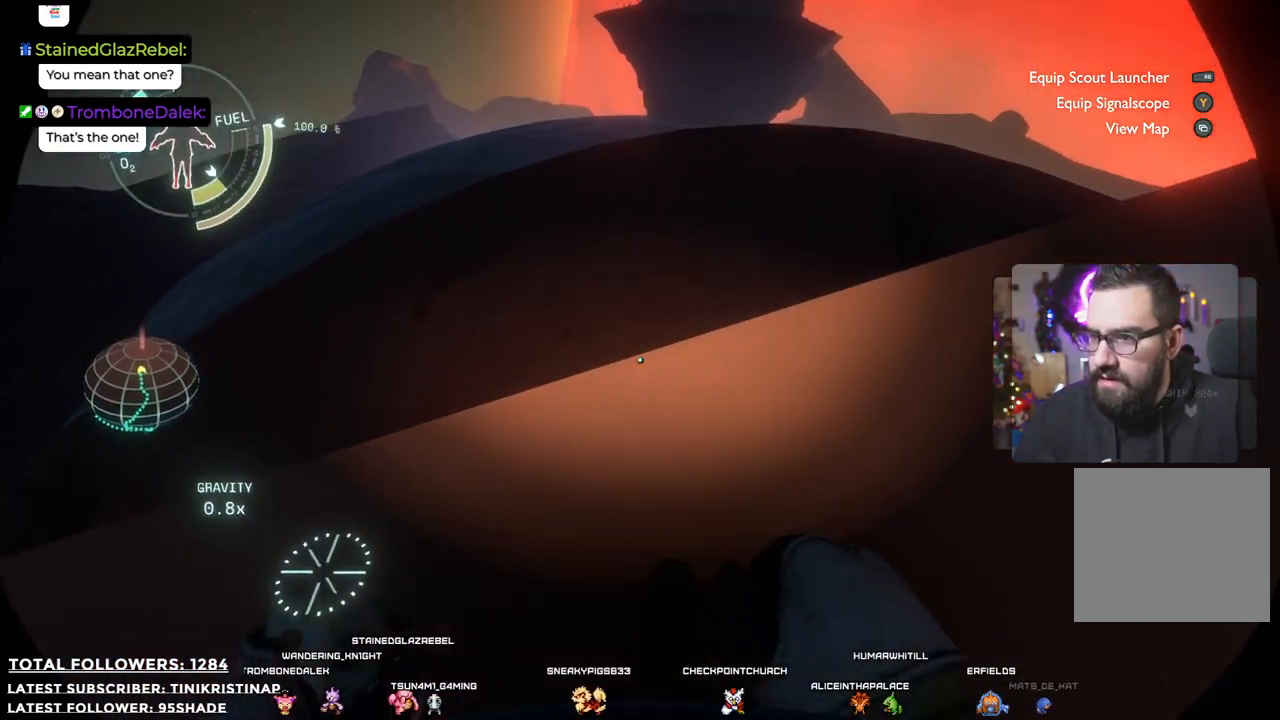
{"buttons": [], "left_stick": "right", "right_stick": "center", "events": [[50, "left_stick", "right"], [83, "right_stick", "center"]]}
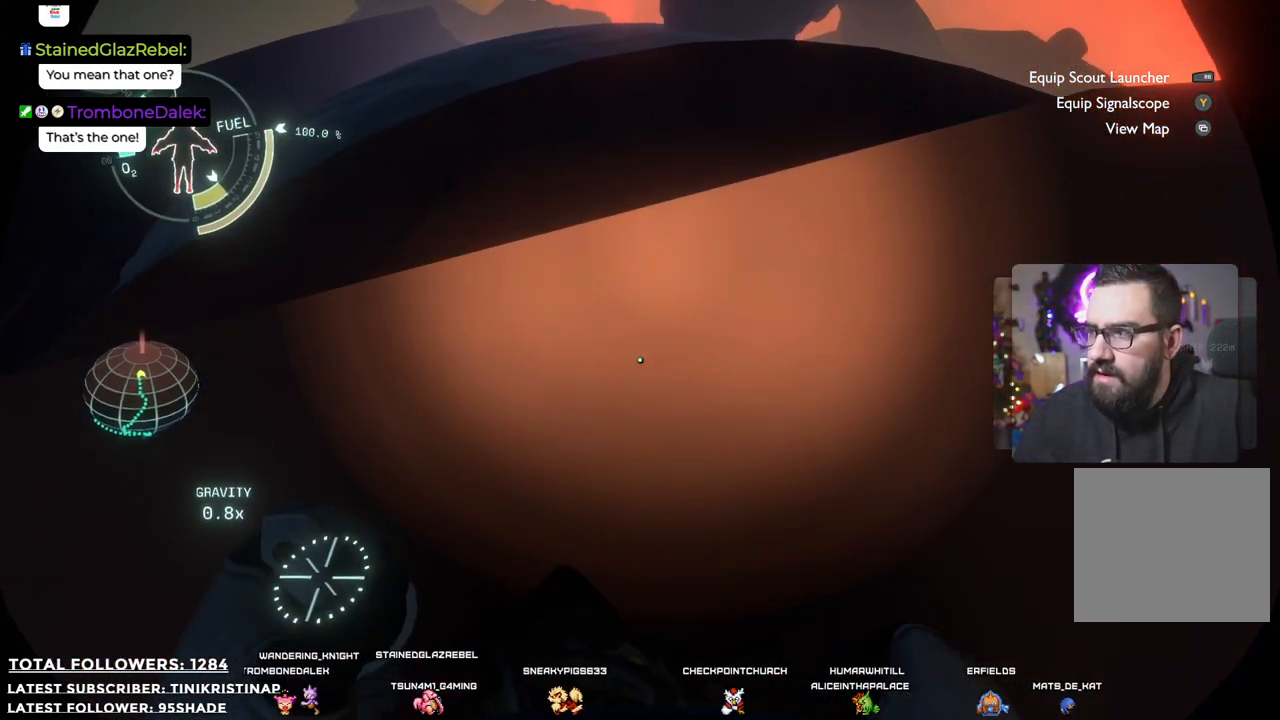
{"buttons": [], "left_stick": "center", "right_stick": "up", "events": [[33, "right_stick", "right"], [100, "right_stick", "up-right"], [250, "left_stick", "up"], [250, "right_stick", "up"], [500, "left_stick", "center"]]}
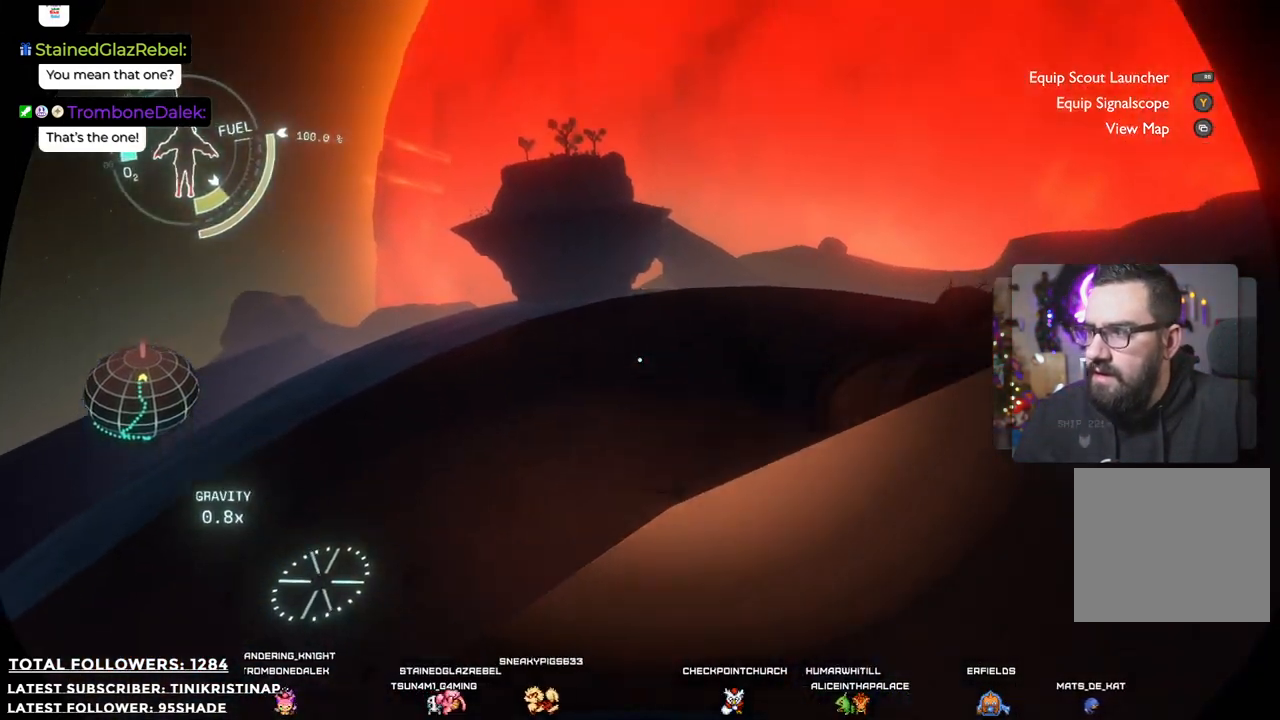
{"buttons": [], "left_stick": "center", "right_stick": "center", "events": [[50, "right_stick", "center"]]}
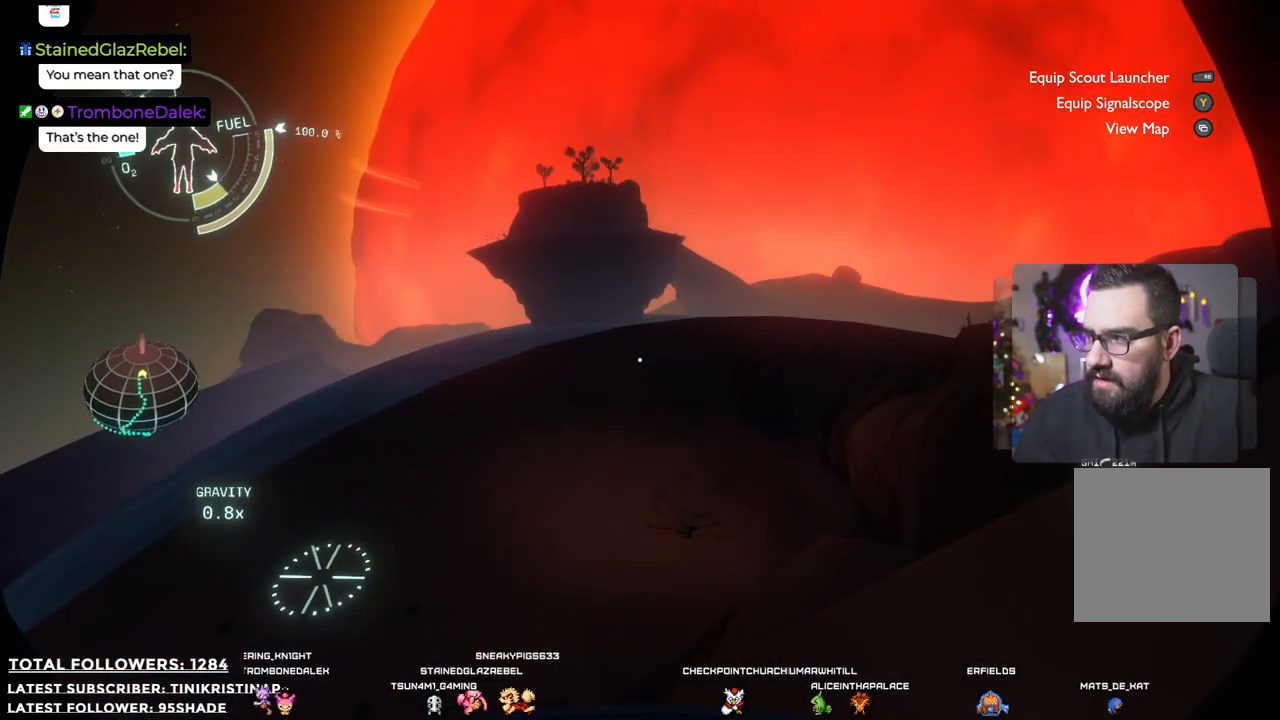
{"buttons": [], "left_stick": "center", "right_stick": "center", "events": []}
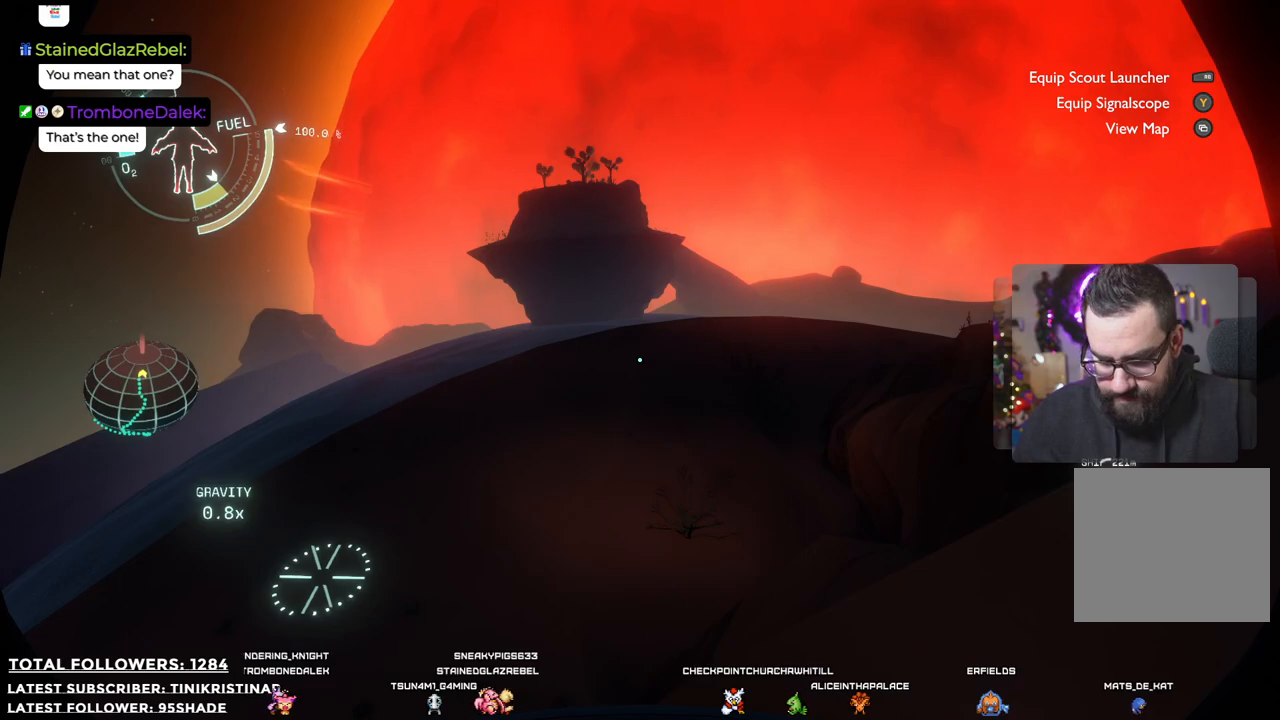
{"buttons": [], "left_stick": "center", "right_stick": "center", "events": [[133, "X", "down"], [233, "X", "up"]]}
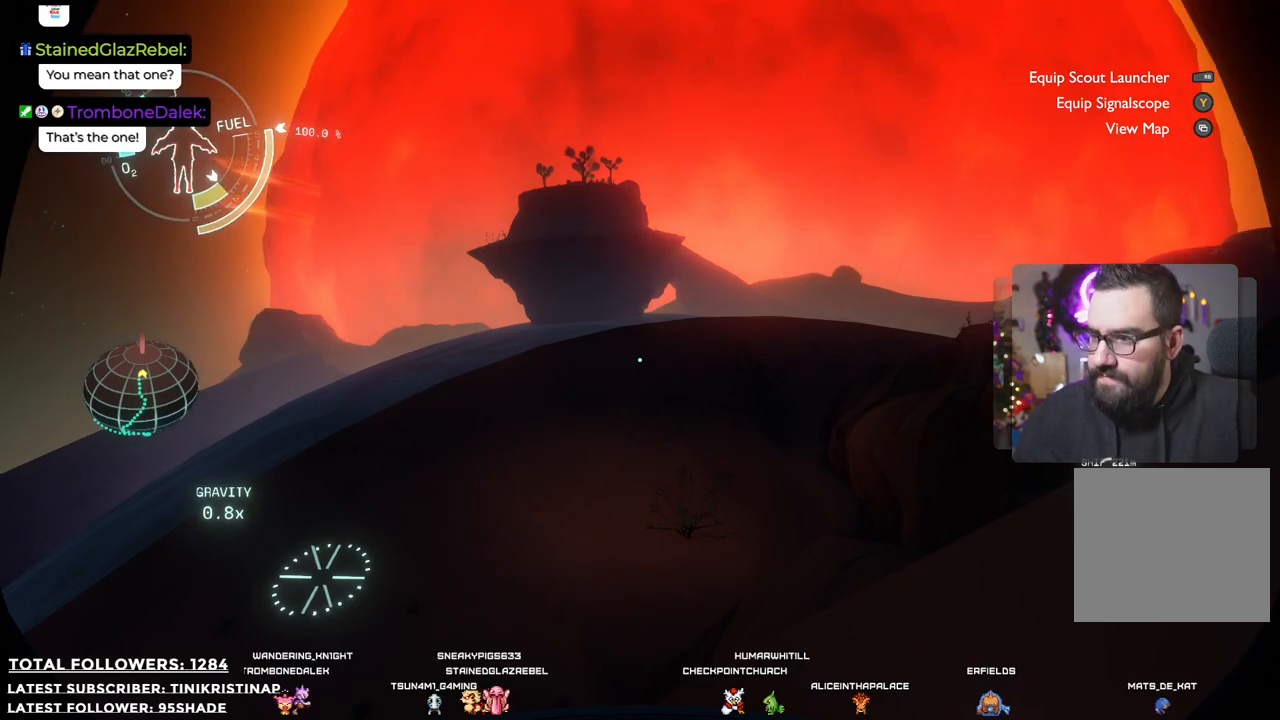
{"buttons": [], "left_stick": "center", "right_stick": "center", "events": [[283, "Y", "down"], [367, "Y", "up"]]}
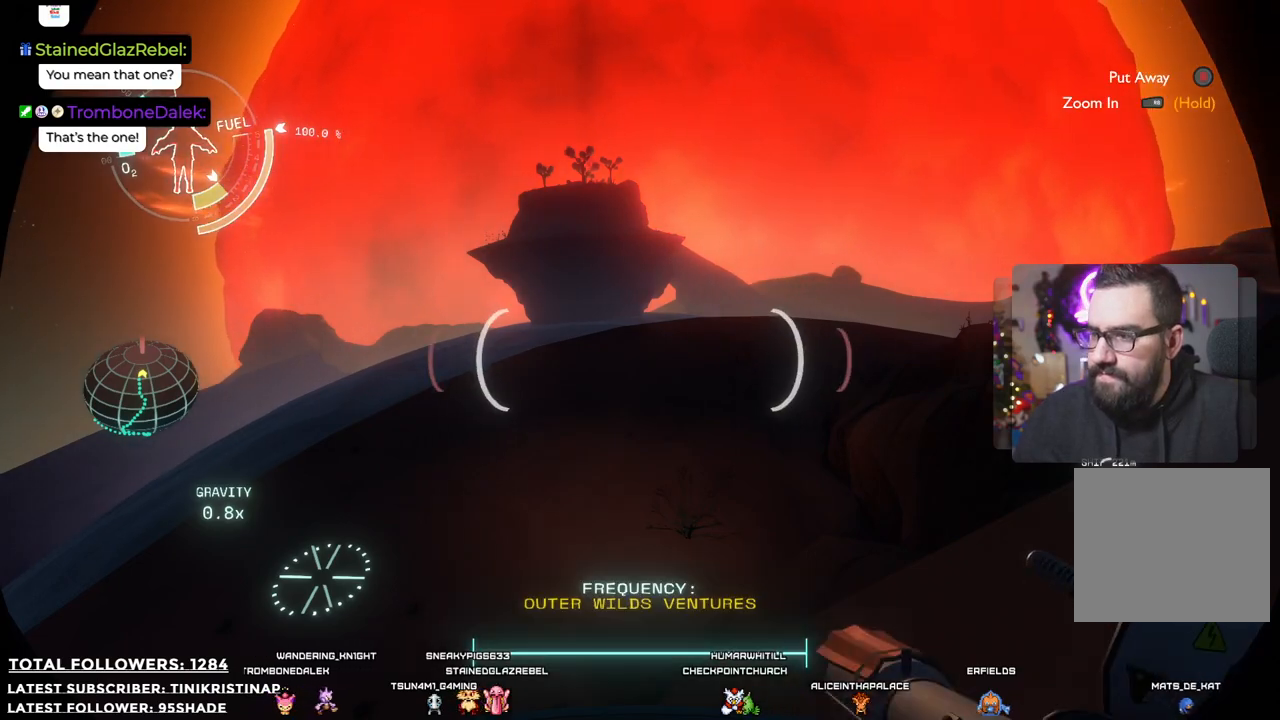
{"buttons": [], "left_stick": "center", "right_stick": "center", "events": [[250, "right_stick", "left"], [433, "right_stick", "center"]]}
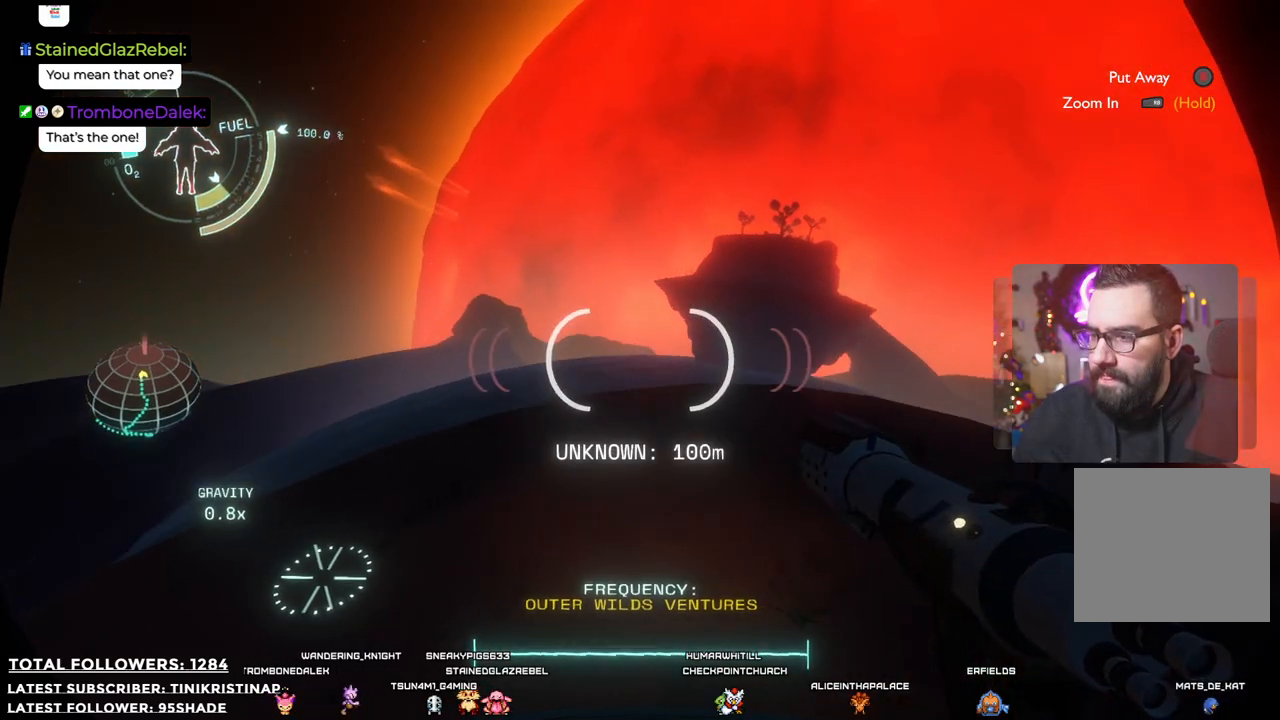
{"buttons": [], "left_stick": "center", "right_stick": "right", "events": [[250, "right_stick", "right"]]}
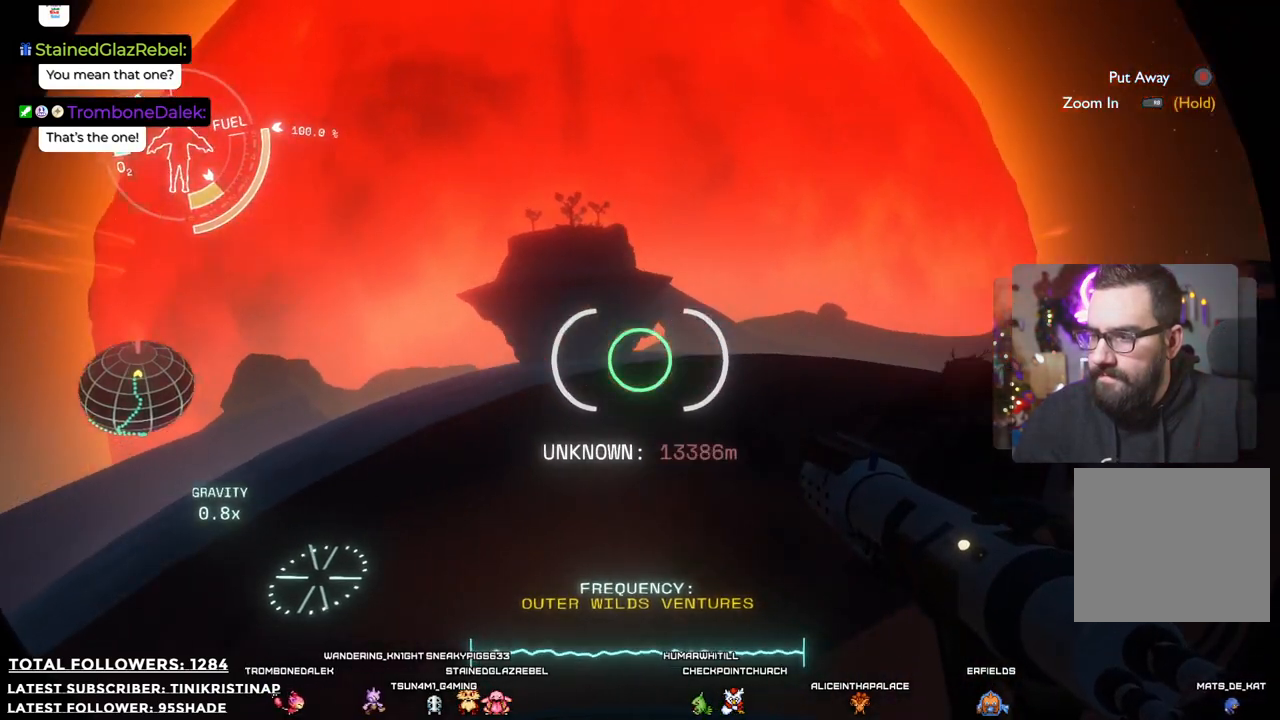
{"buttons": [], "left_stick": "center", "right_stick": "center", "events": [[33, "right_stick", "center"]]}
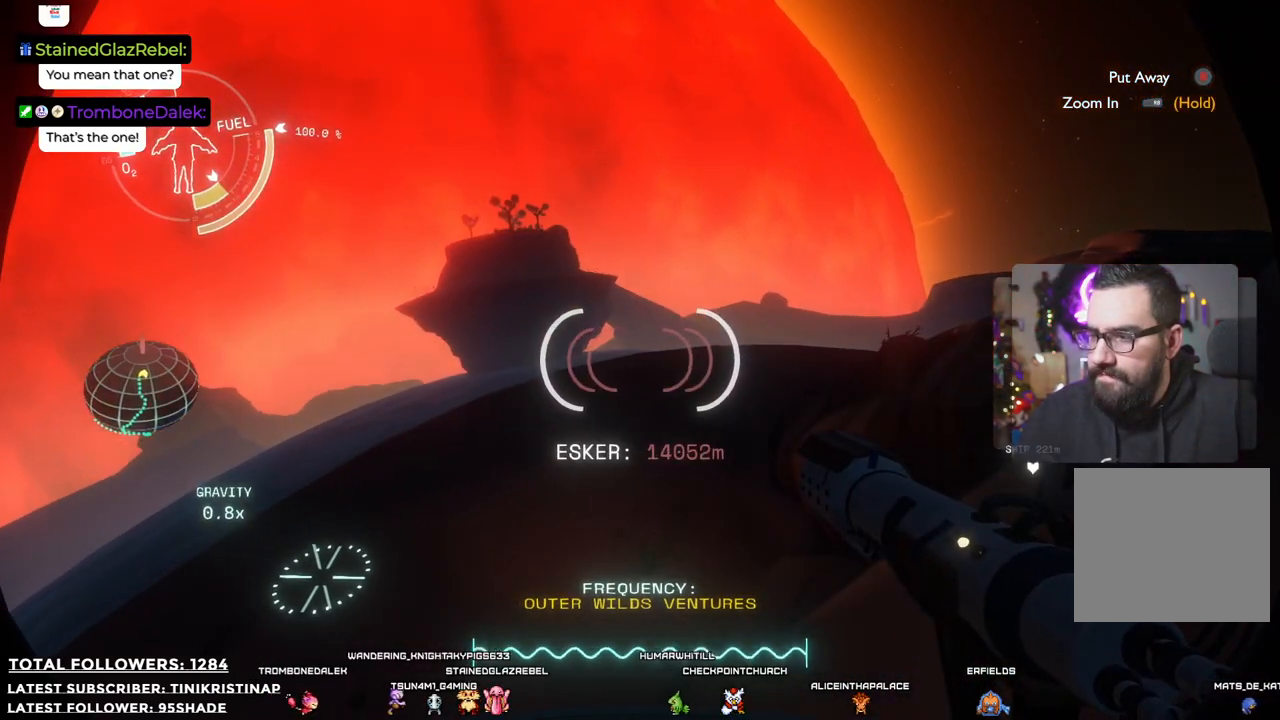
{"buttons": [], "left_stick": "center", "right_stick": "center", "events": []}
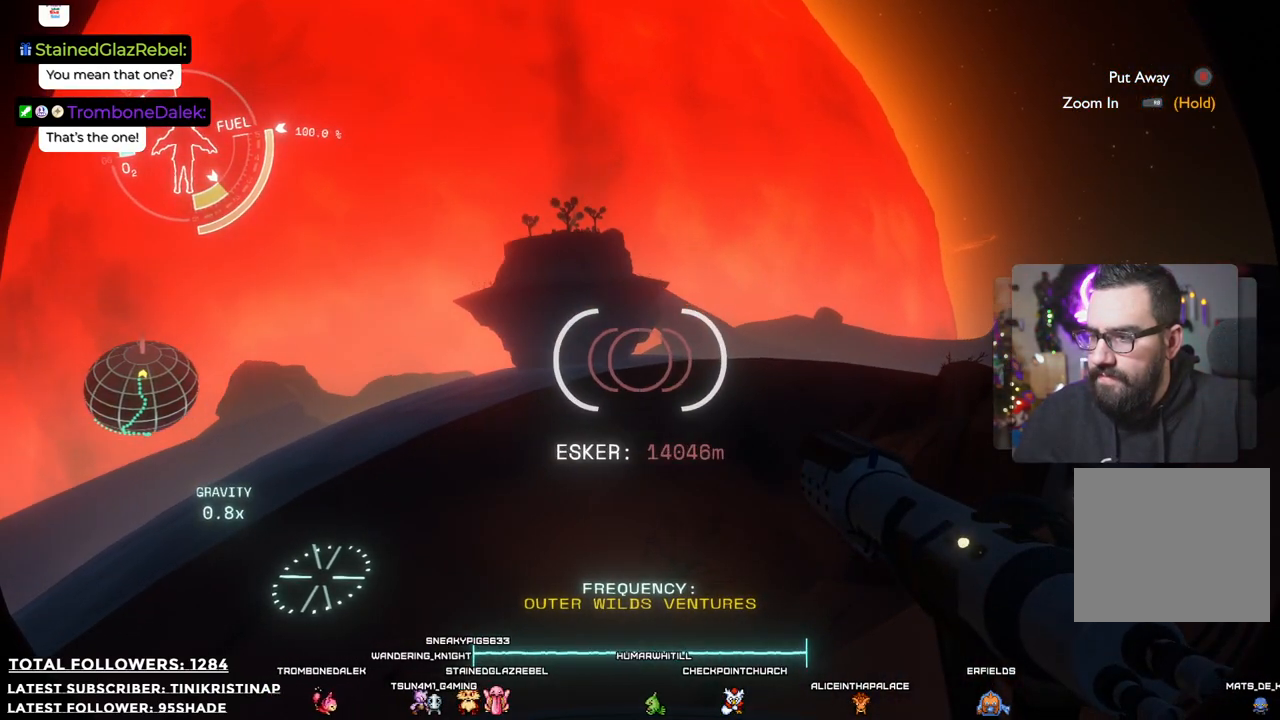
{"buttons": [], "left_stick": "center", "right_stick": "center", "events": []}
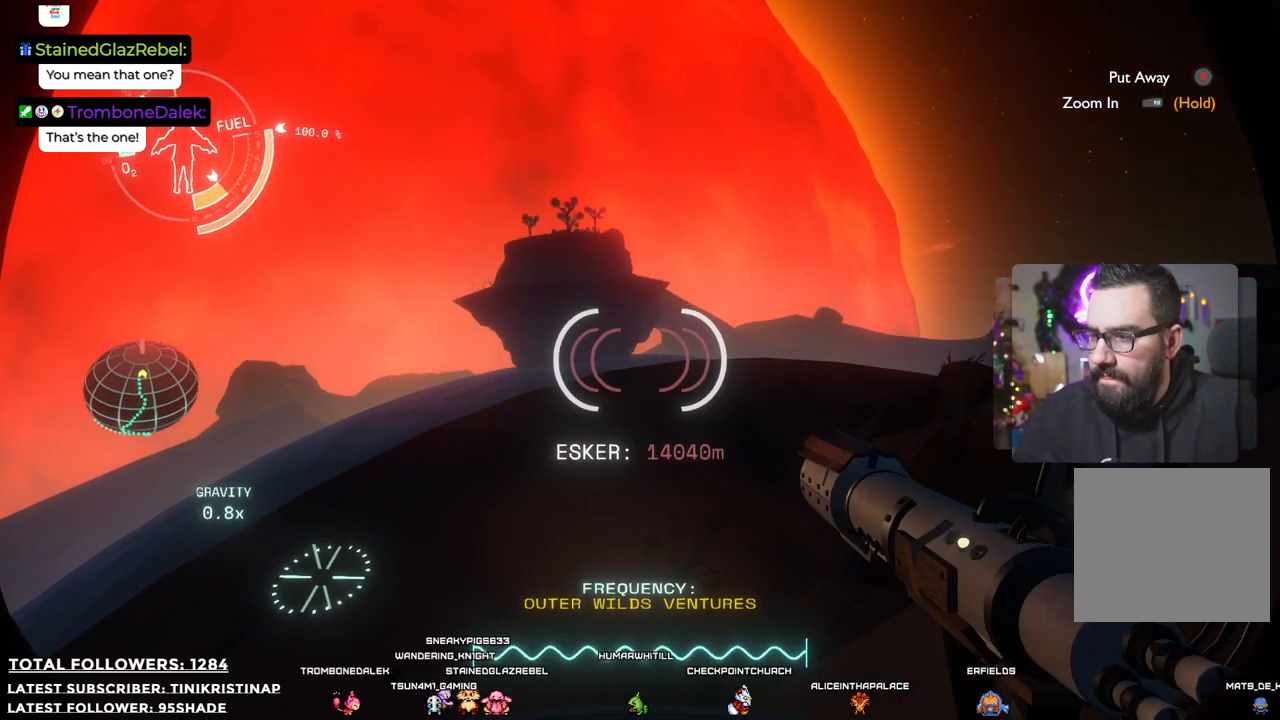
{"buttons": [], "left_stick": "center", "right_stick": "center", "events": []}
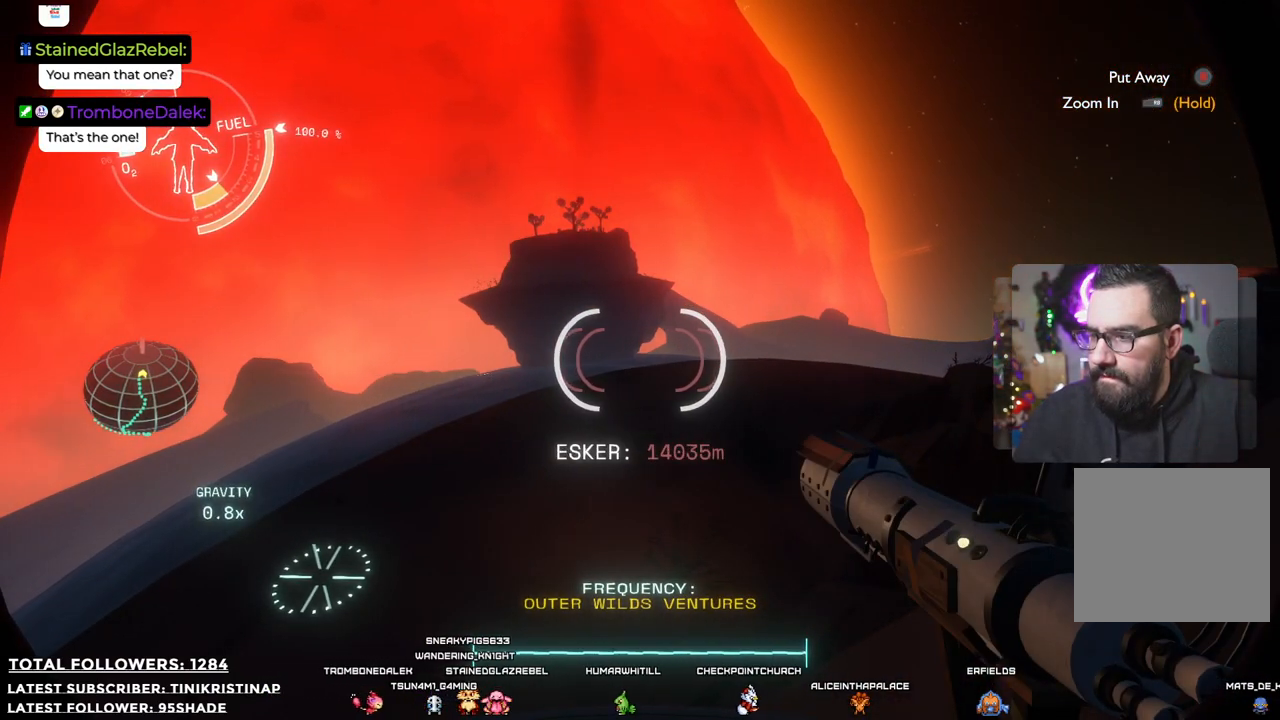
{"buttons": [], "left_stick": "center", "right_stick": "center", "events": []}
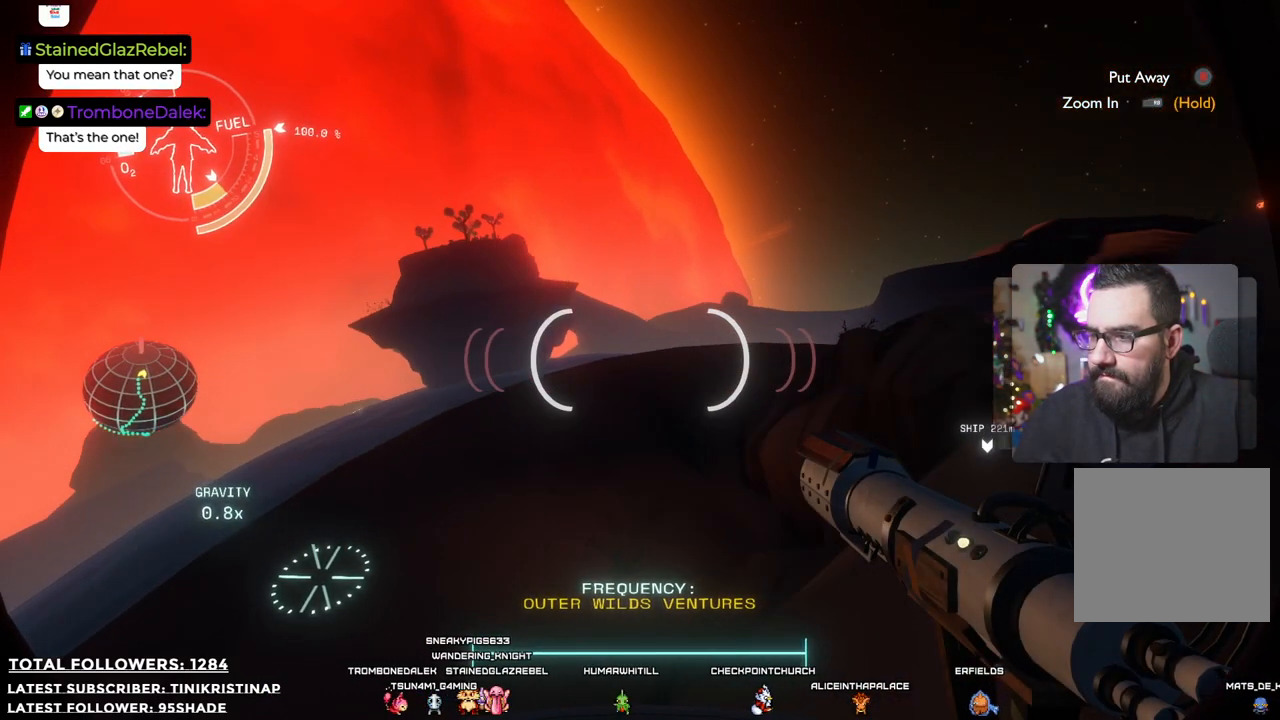
{"buttons": [], "left_stick": "center", "right_stick": "center", "events": [[133, "right_stick", "down"], [483, "right_stick", "center"]]}
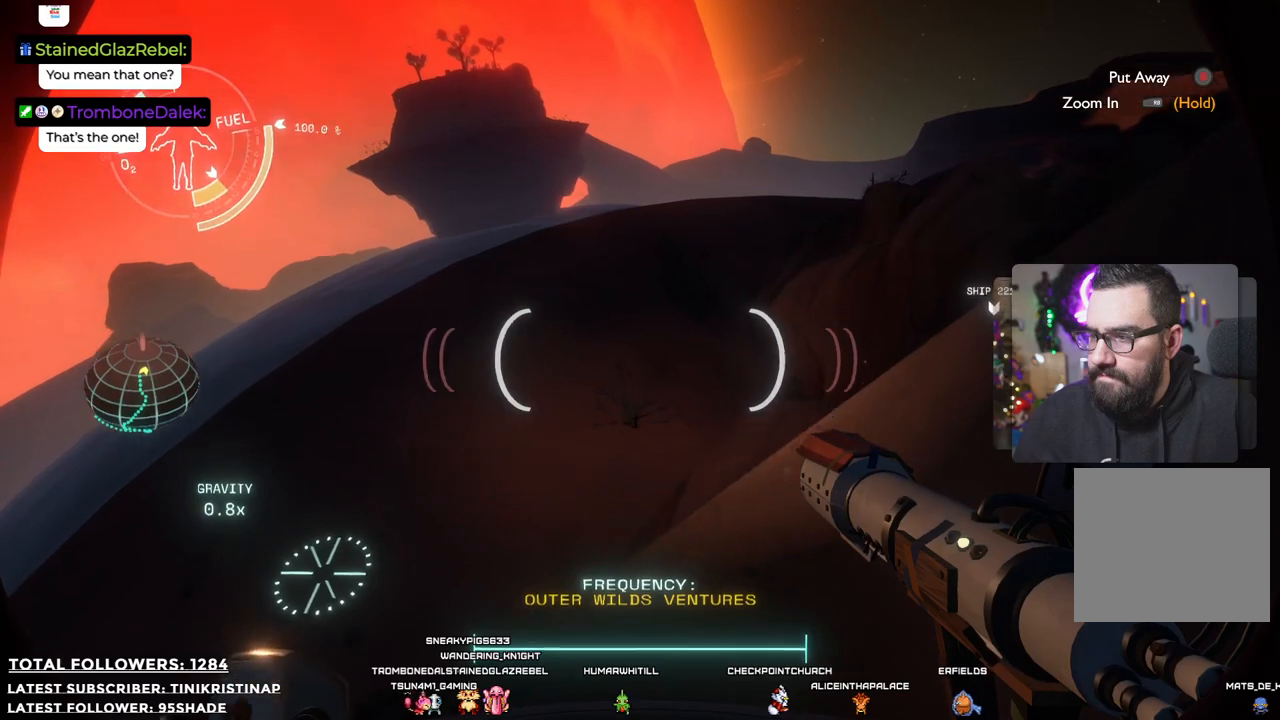
{"buttons": [], "left_stick": "center", "right_stick": "right", "events": [[233, "right_stick", "right"]]}
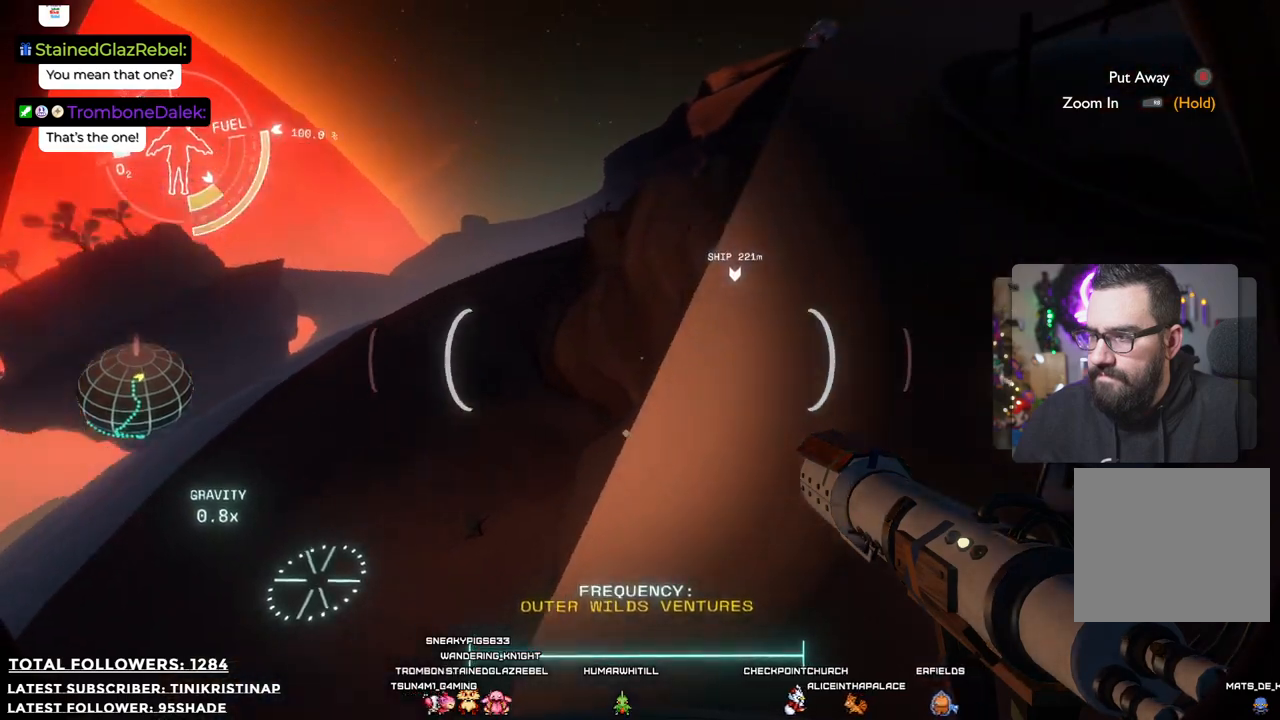
{"buttons": [], "left_stick": "center", "right_stick": "up-right", "events": [[150, "right_stick", "up-right"]]}
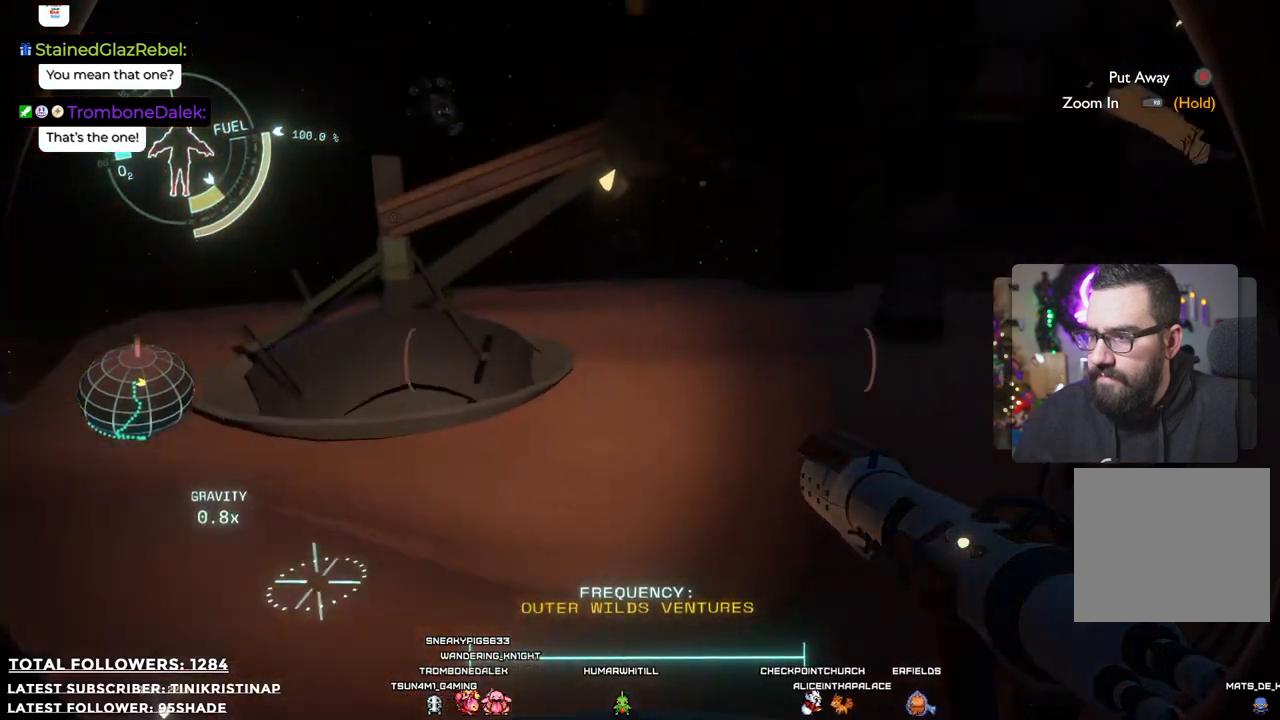
{"buttons": [], "left_stick": "center", "right_stick": "down-right", "events": [[167, "right_stick", "center"], [400, "right_stick", "down"], [500, "right_stick", "down-right"]]}
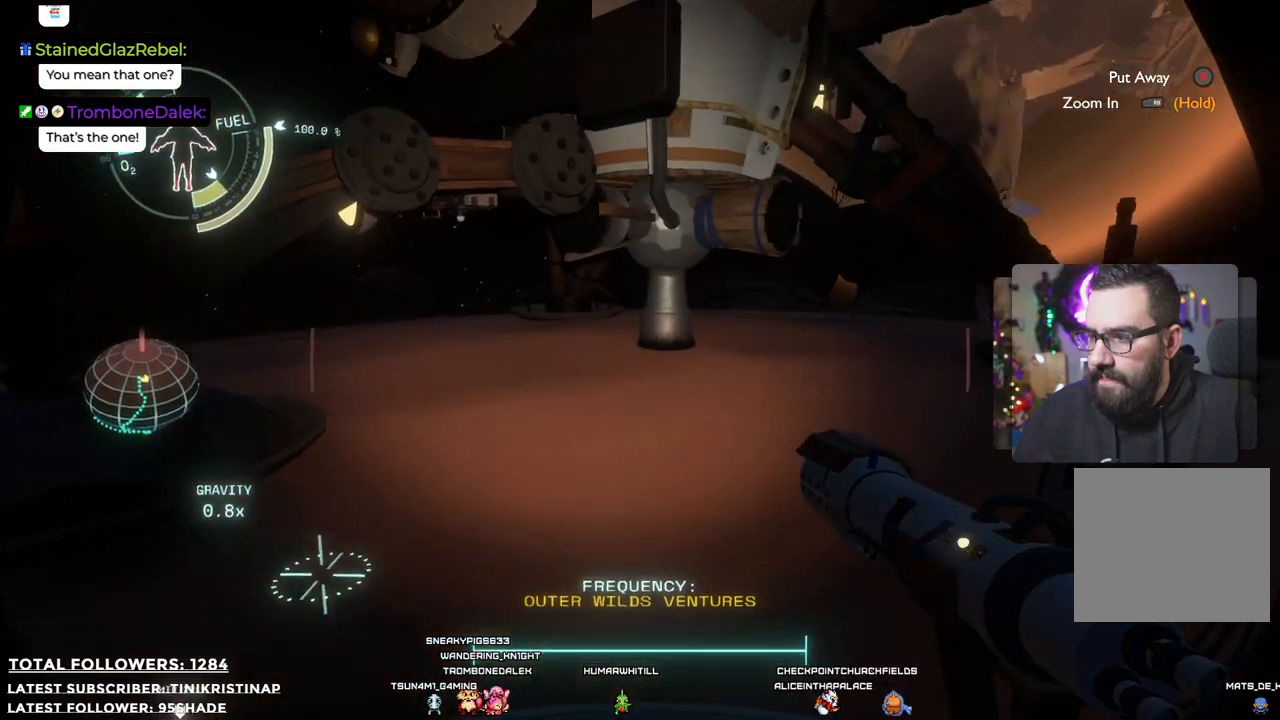
{"buttons": [], "left_stick": "center", "right_stick": "right", "events": [[350, "right_stick", "center"], [450, "right_stick", "right"]]}
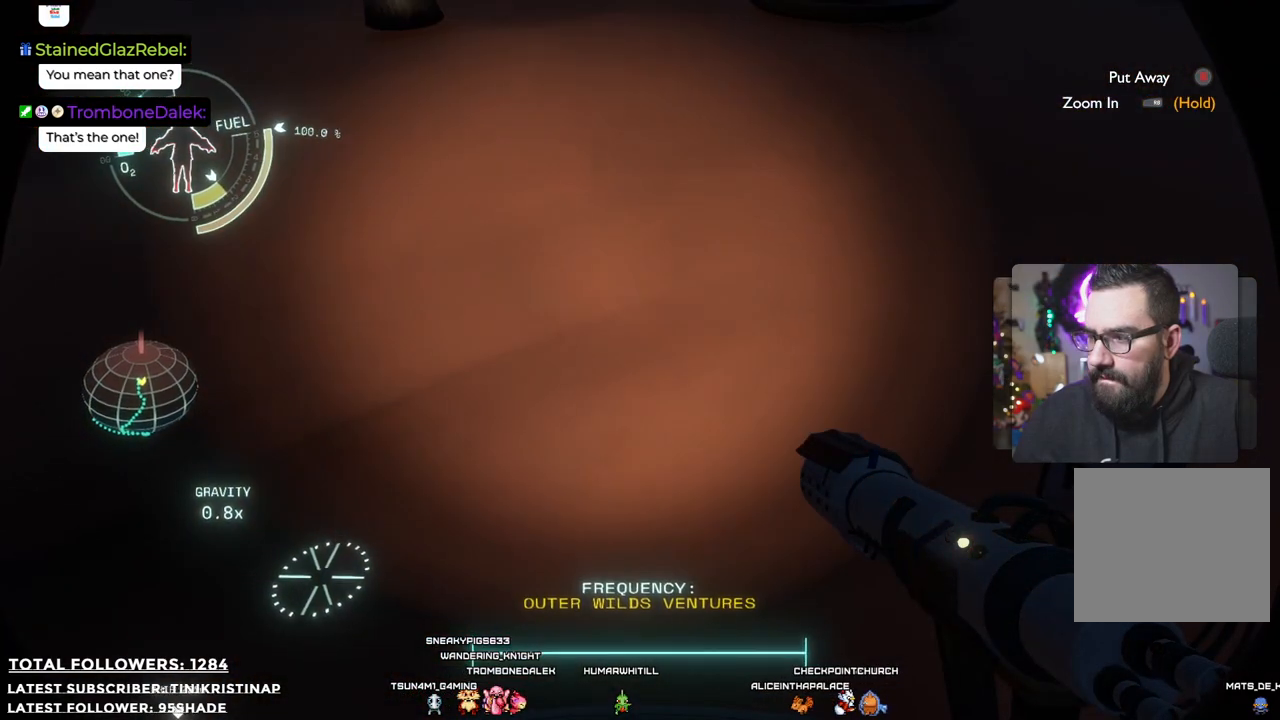
{"buttons": [], "left_stick": "center", "right_stick": "right", "events": []}
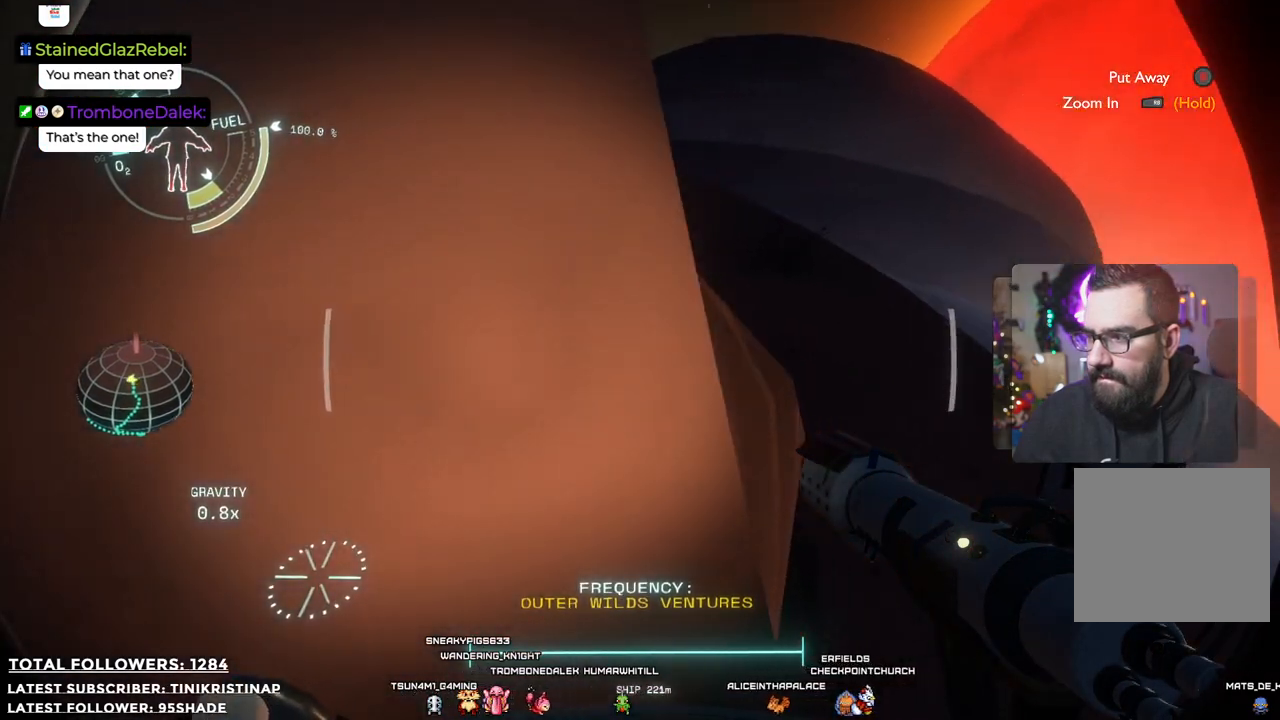
{"buttons": [], "left_stick": "center", "right_stick": "center", "events": [[267, "right_stick", "up-right"], [417, "right_stick", "center"]]}
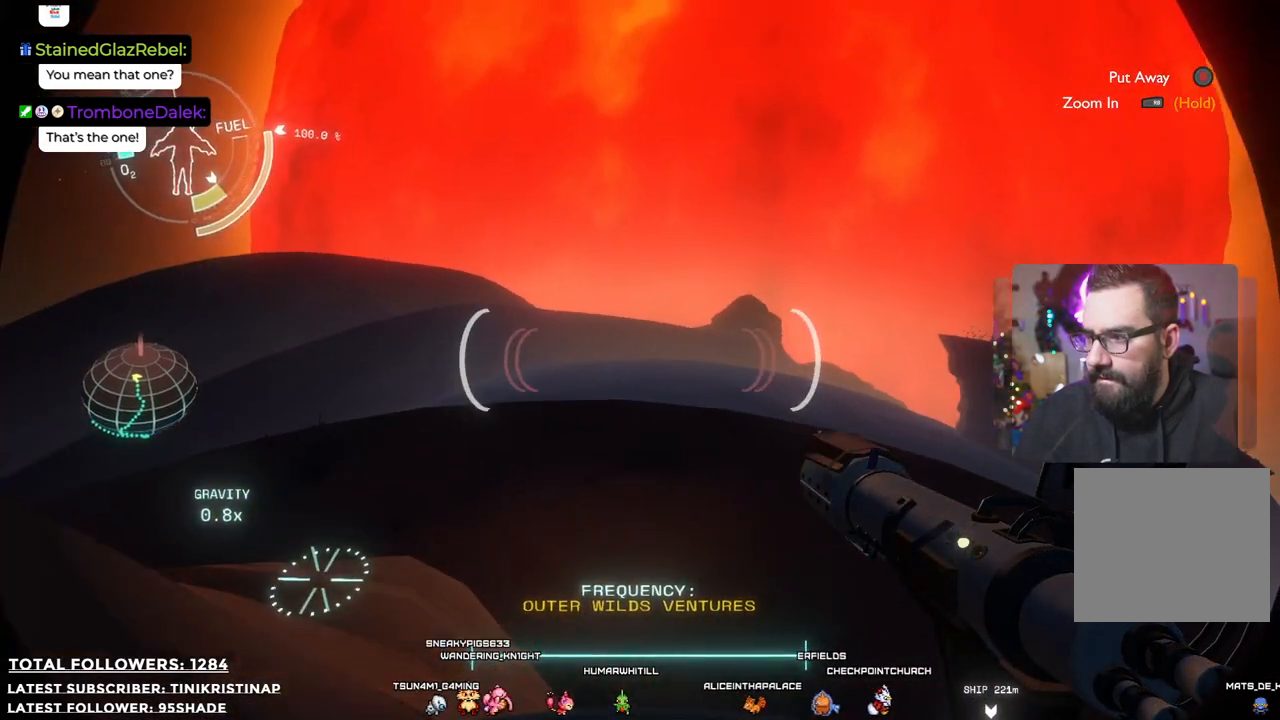
{"buttons": [], "left_stick": "center", "right_stick": "center", "events": [[183, "right_stick", "right"], [400, "right_stick", "center"]]}
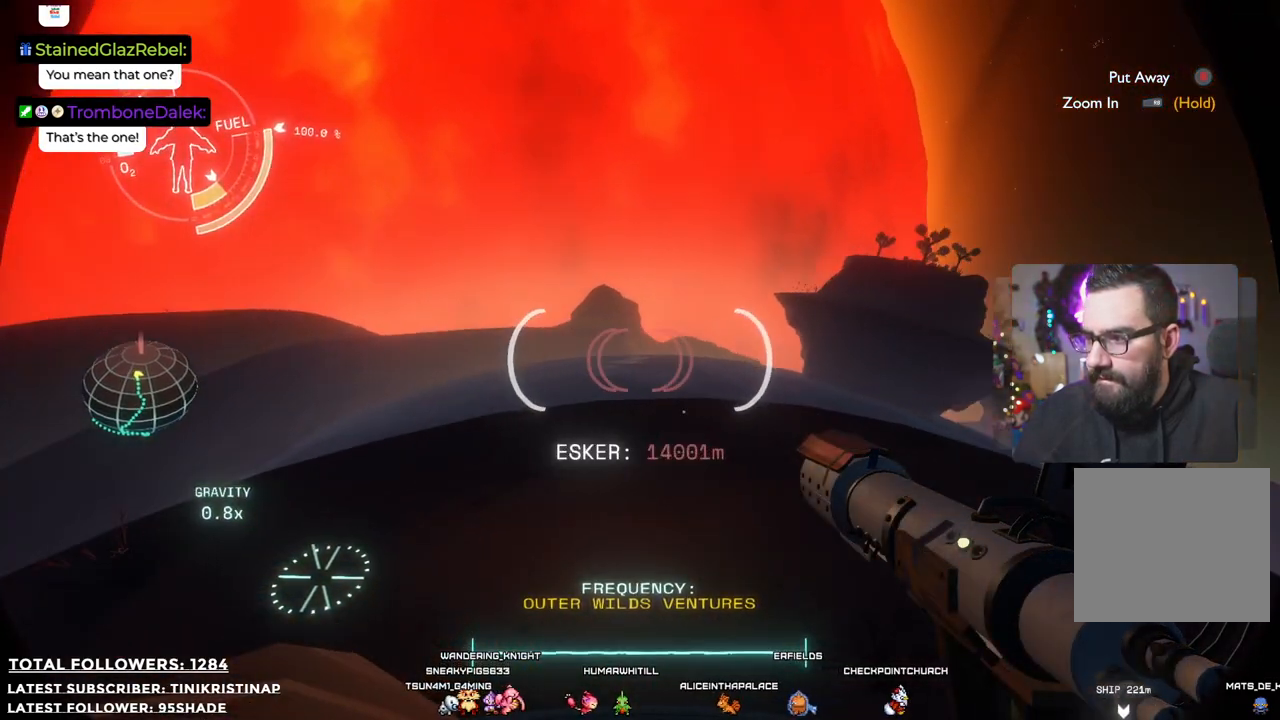
{"buttons": [], "left_stick": "center", "right_stick": "center", "events": [[217, "right_stick", "right"], [417, "right_stick", "center"]]}
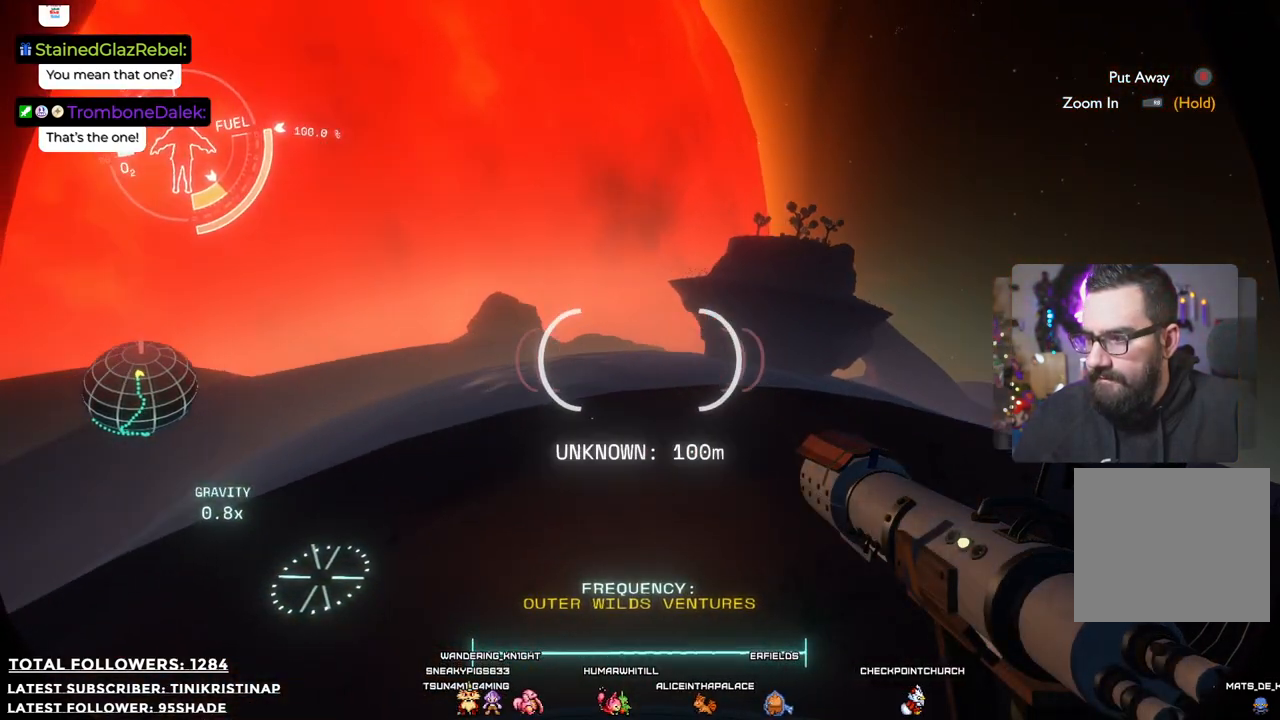
{"buttons": [], "left_stick": "center", "right_stick": "left", "events": [[283, "right_stick", "left"]]}